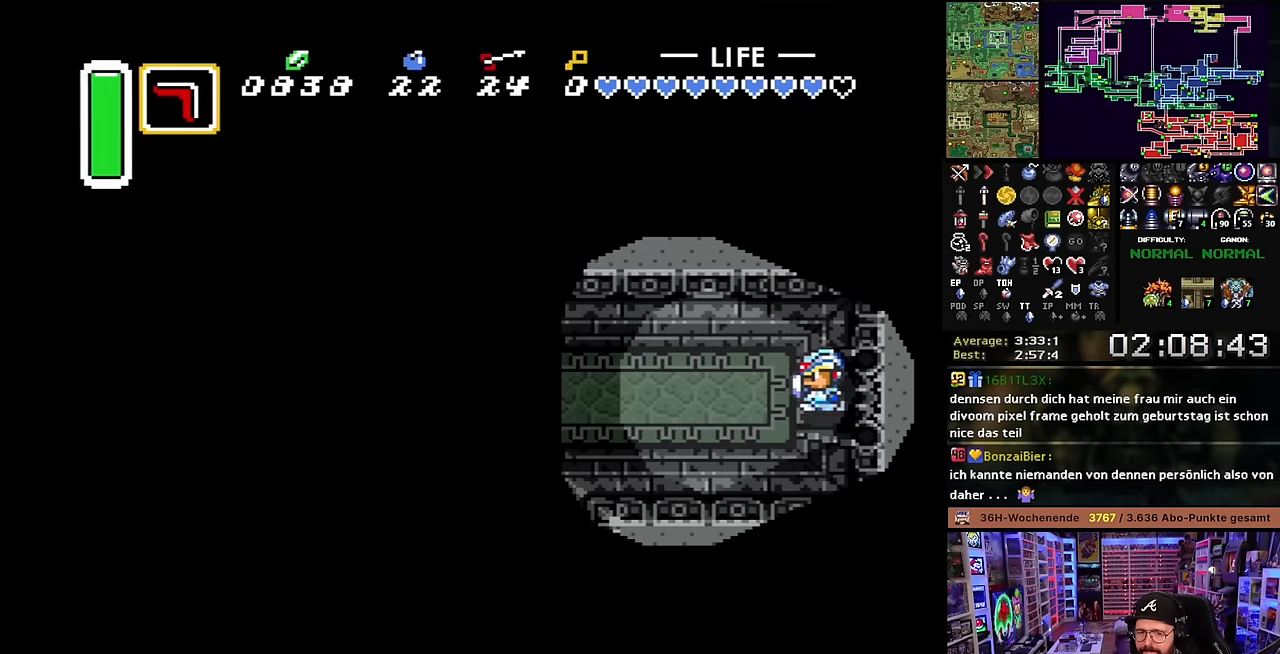
Gameplay with a controller (Nintendo layout); each line is a JSON object with the inputs held at the frame after it. "events" lists button and stick changes between this image and that frame as [ms after this image, input, new state], when the widget could be followed in between. Not read: L3 R3.
{"buttons": ["L1", "DPAD_LEFT"], "events": [[50, "L1", "up"], [133, "L1", "down"], [183, "L1", "up"], [250, "L1", "down"], [300, "L1", "up"], [366, "L1", "down"], [416, "L1", "up"], [483, "L1", "down"]]}
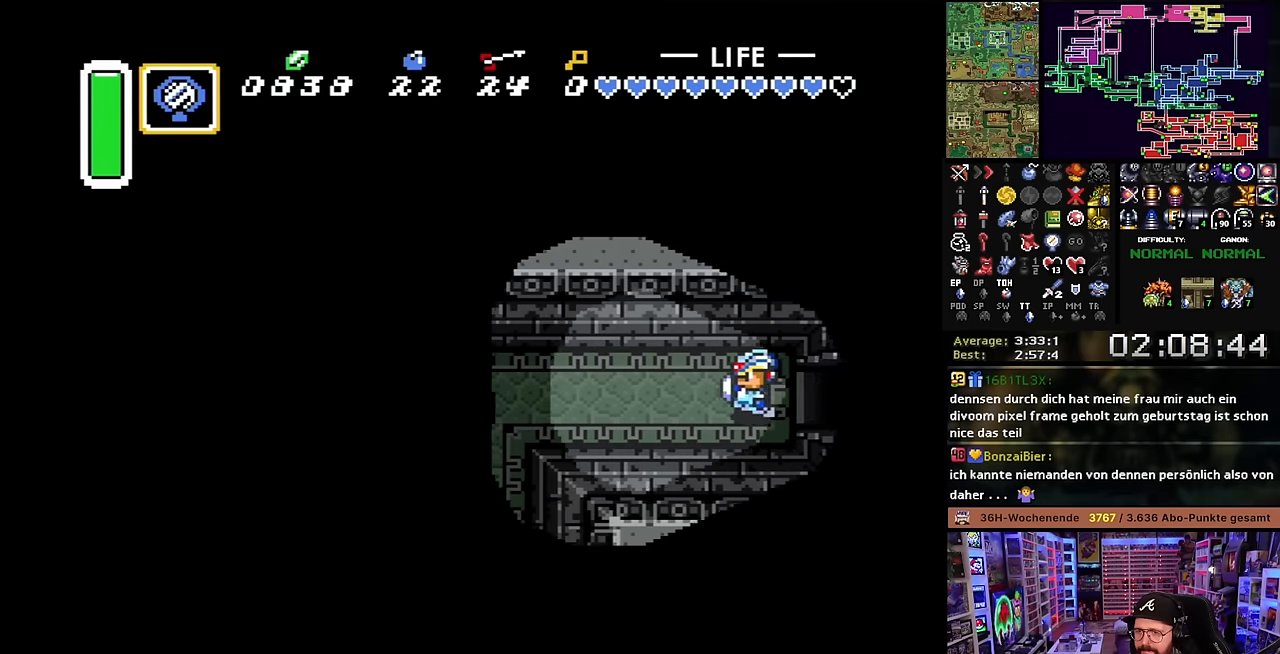
{"buttons": ["B", "DPAD_LEFT"], "events": [[66, "L1", "up"], [100, "L1", "down"], [183, "L1", "up"], [233, "L1", "down"], [333, "L1", "up"], [433, "B", "down"]]}
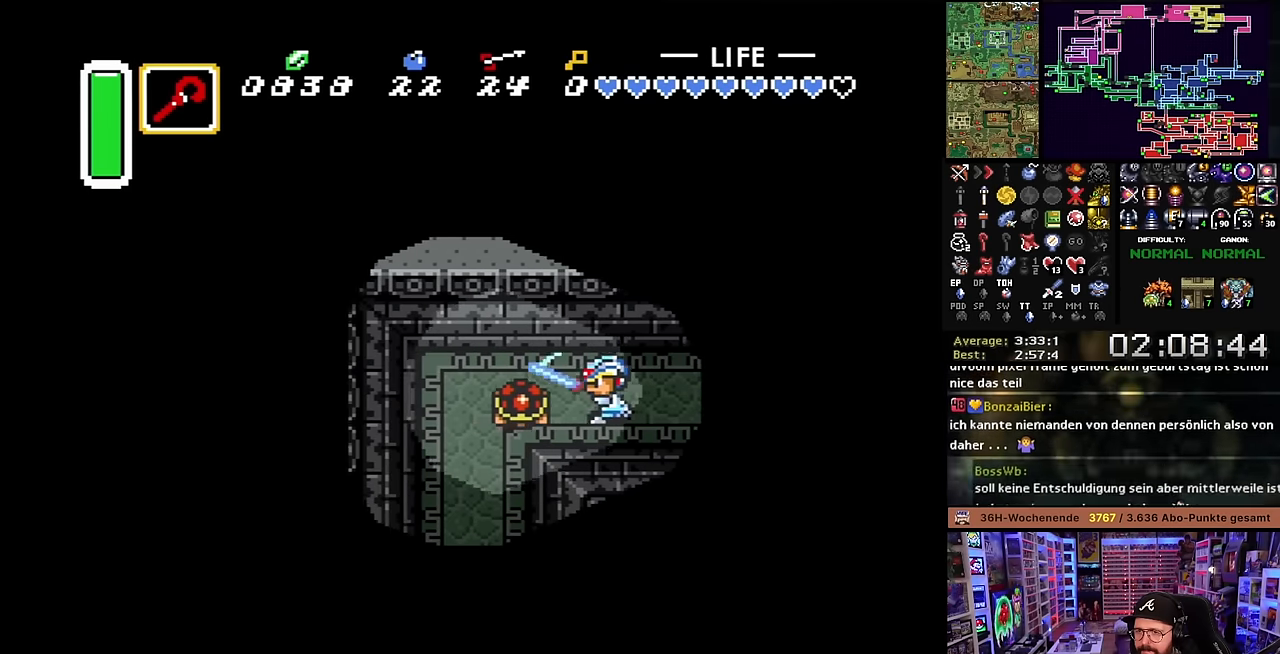
{"buttons": [], "events": [[66, "B", "up"], [233, "DPAD_LEFT", "up"], [250, "DPAD_LEFT", "down"], [283, "L1", "down"], [383, "DPAD_LEFT", "up"], [416, "L1", "up"]]}
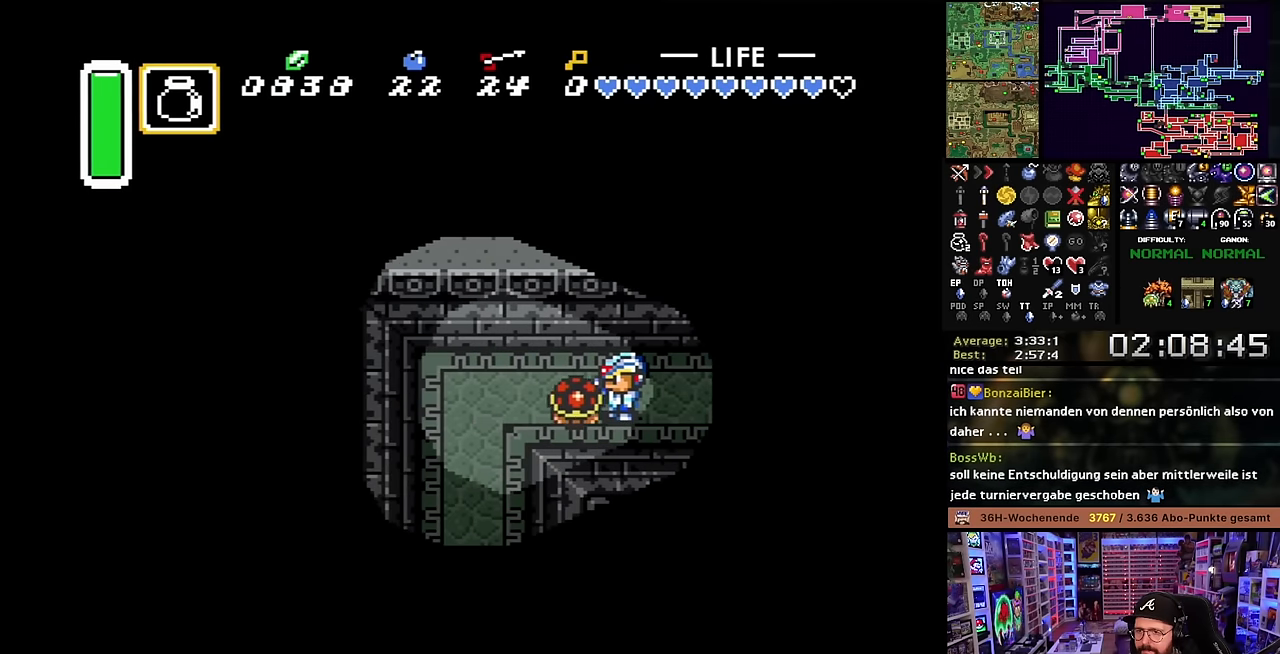
{"buttons": ["L1", "DPAD_LEFT"], "events": [[66, "L1", "down"], [100, "DPAD_LEFT", "down"], [150, "DPAD_LEFT", "up"], [150, "DPAD_RIGHT", "down"], [150, "L1", "up"], [150, "START", "down"], [166, "DPAD_RIGHT", "up"], [166, "START", "up"], [200, "DPAD_LEFT", "down"], [400, "L1", "down"]]}
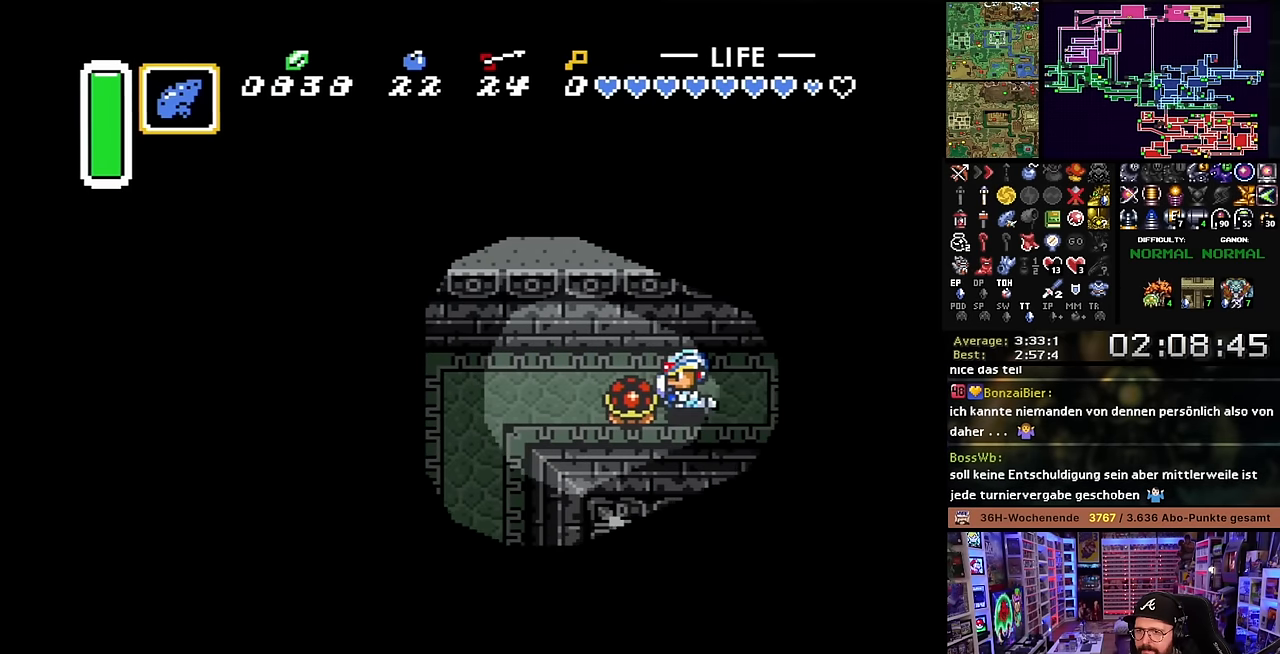
{"buttons": ["L1", "DPAD_DOWN", "DPAD_LEFT"], "events": [[33, "L1", "up"], [66, "DPAD_LEFT", "up"], [83, "DPAD_LEFT", "down"], [433, "L1", "down"], [483, "L1", "up"], [500, "DPAD_DOWN", "down"], [500, "L1", "down"]]}
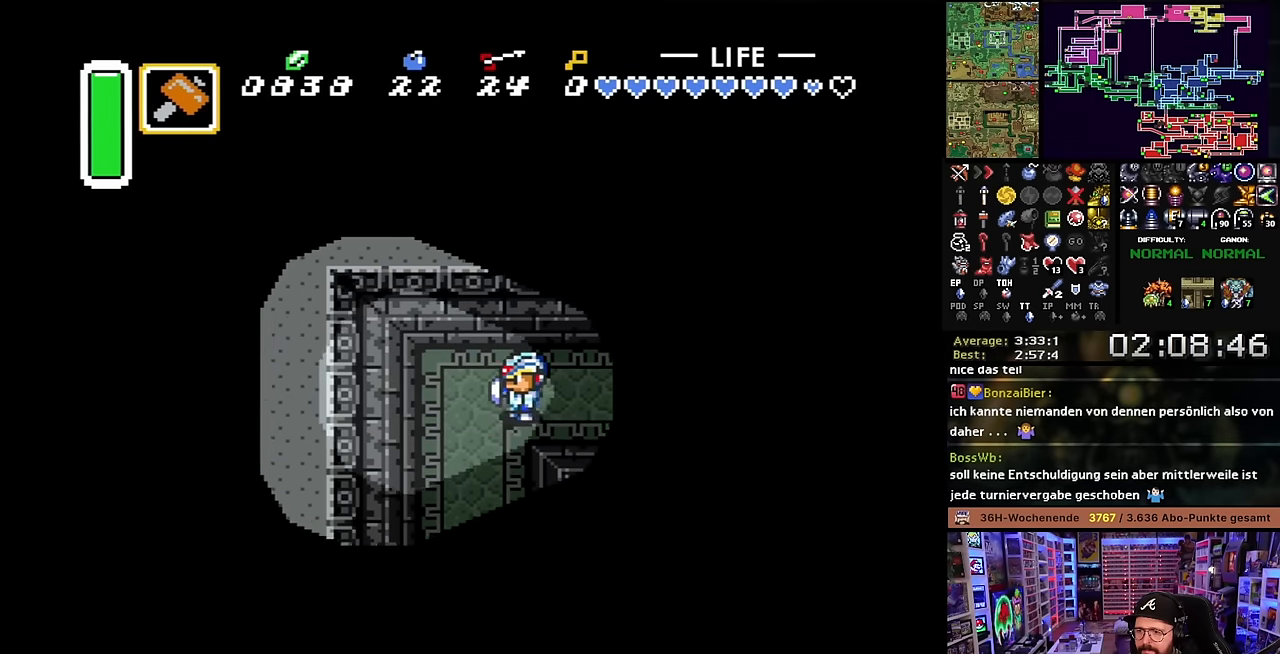
{"buttons": ["DPAD_DOWN"], "events": [[50, "L1", "up"], [200, "DPAD_LEFT", "up"]]}
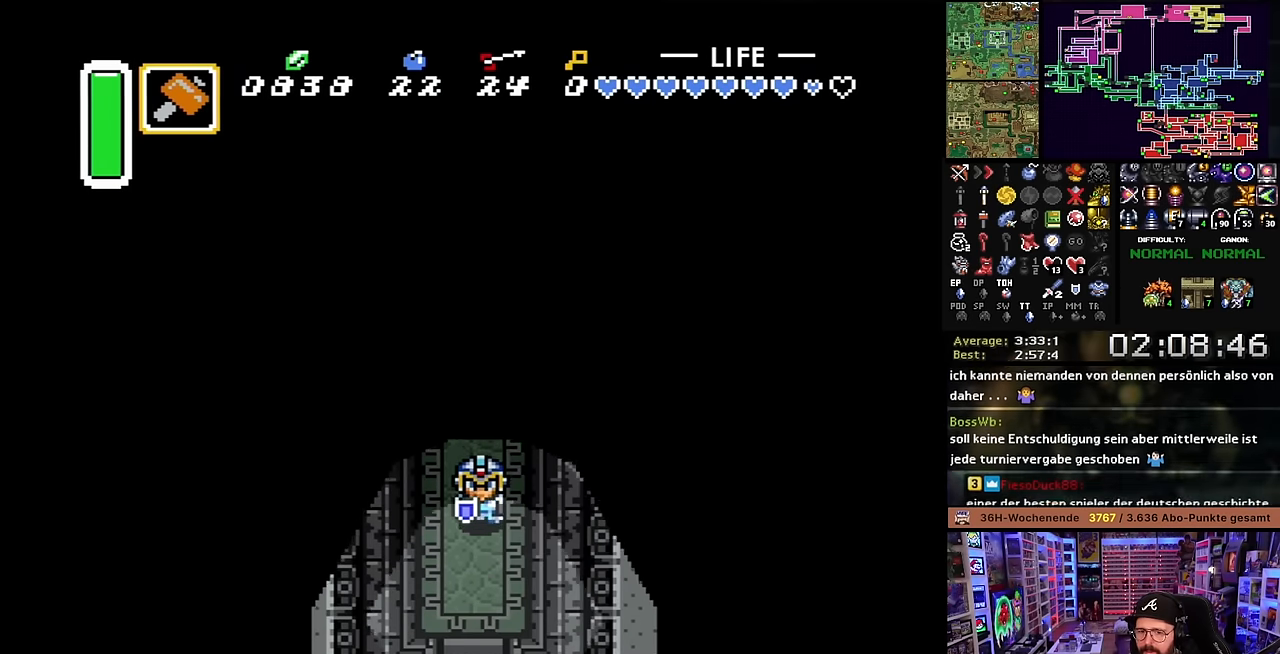
{"buttons": ["B", "DPAD_DOWN"], "events": [[416, "B", "down"]]}
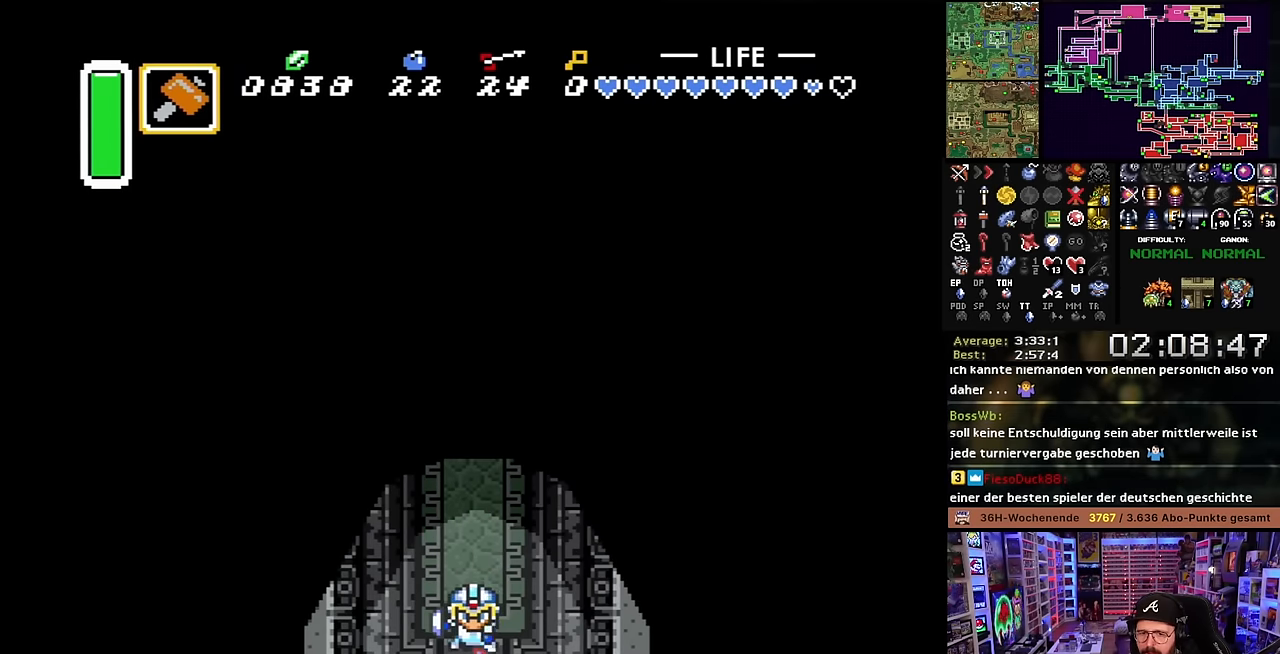
{"buttons": ["B", "DPAD_DOWN"], "events": []}
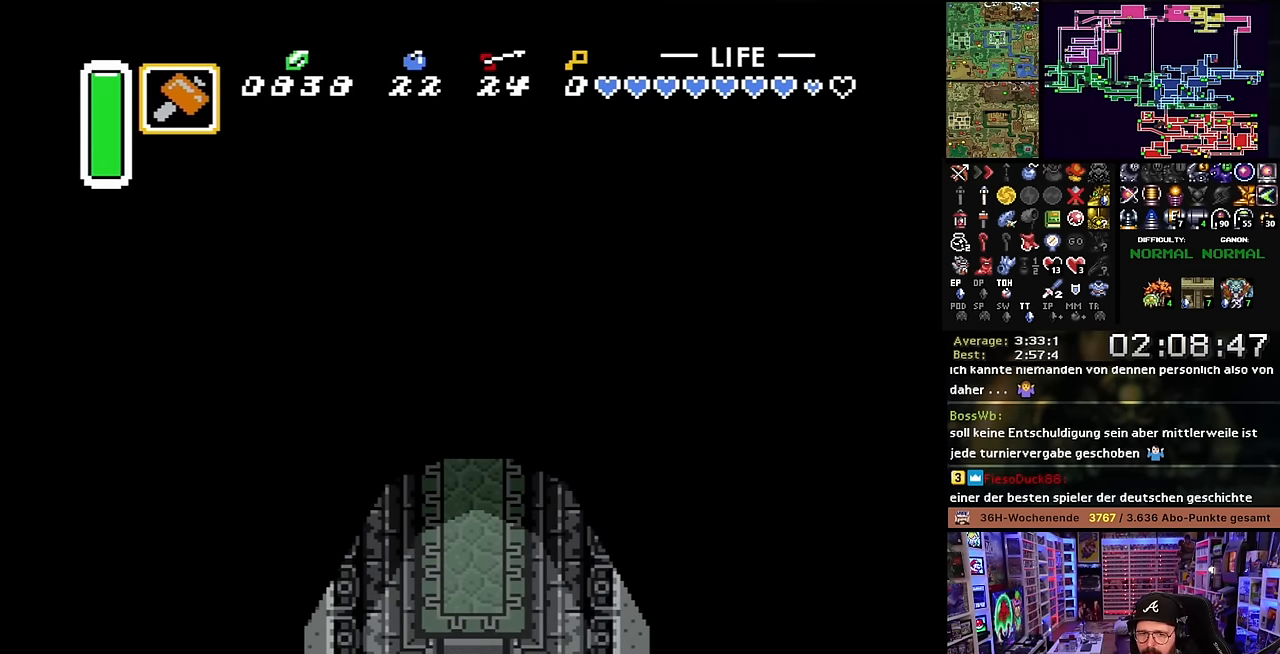
{"buttons": ["B", "DPAD_DOWN"], "events": [[366, "DPAD_DOWN", "up"], [383, "DPAD_DOWN", "down"]]}
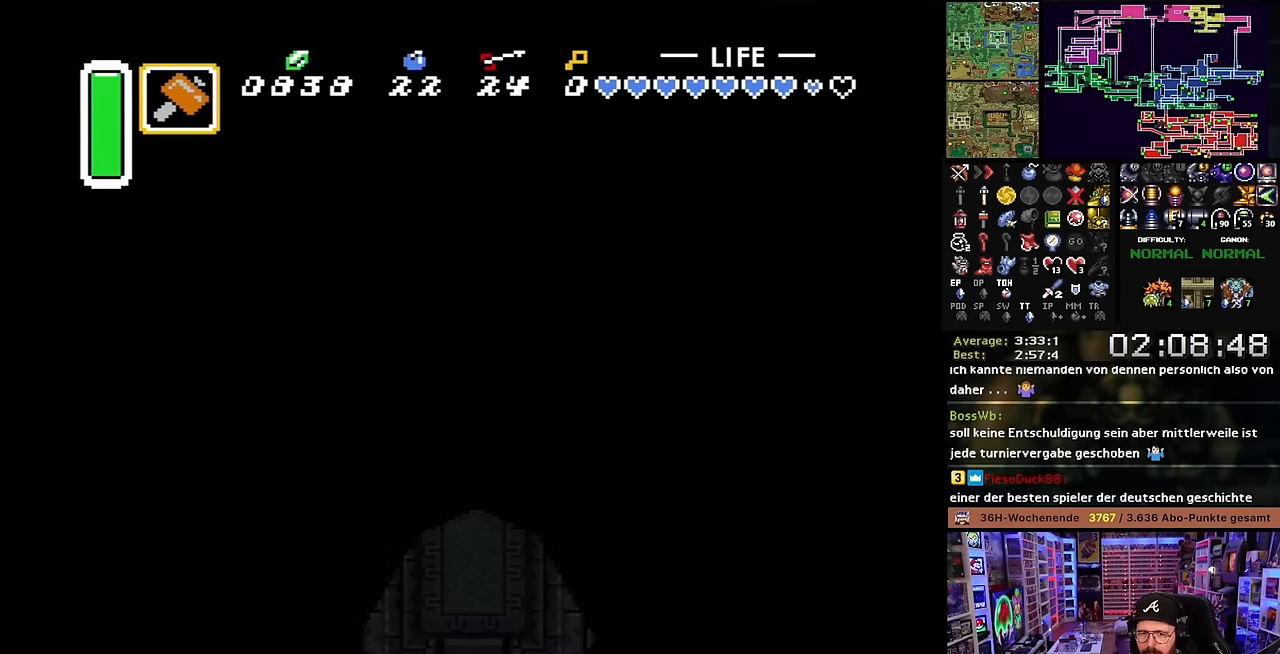
{"buttons": ["B"], "events": [[450, "DPAD_DOWN", "up"]]}
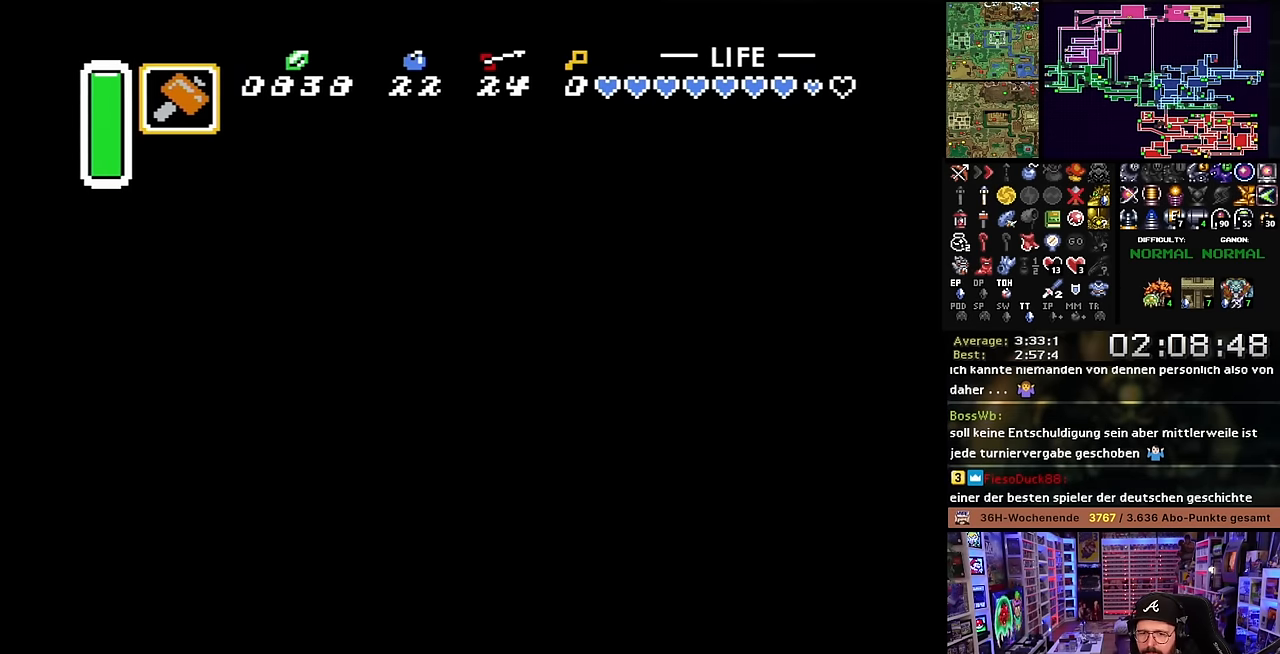
{"buttons": ["B", "DPAD_DOWN"], "events": [[250, "DPAD_DOWN", "down"]]}
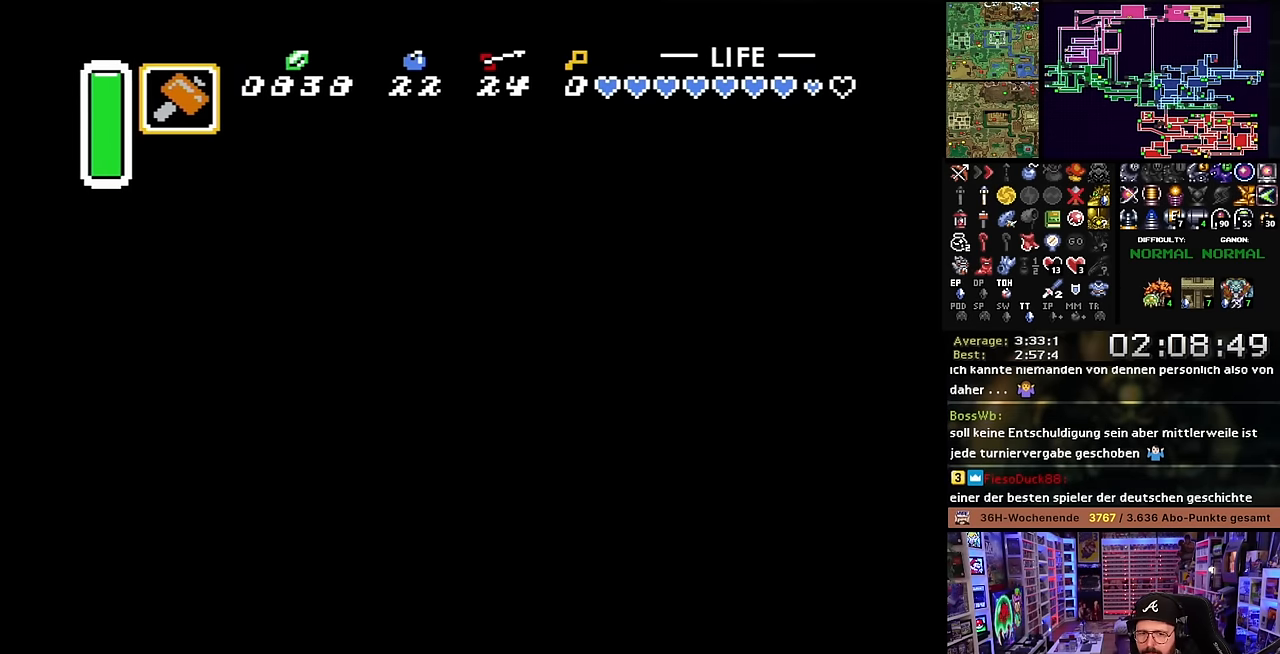
{"buttons": ["B", "DPAD_DOWN"], "events": []}
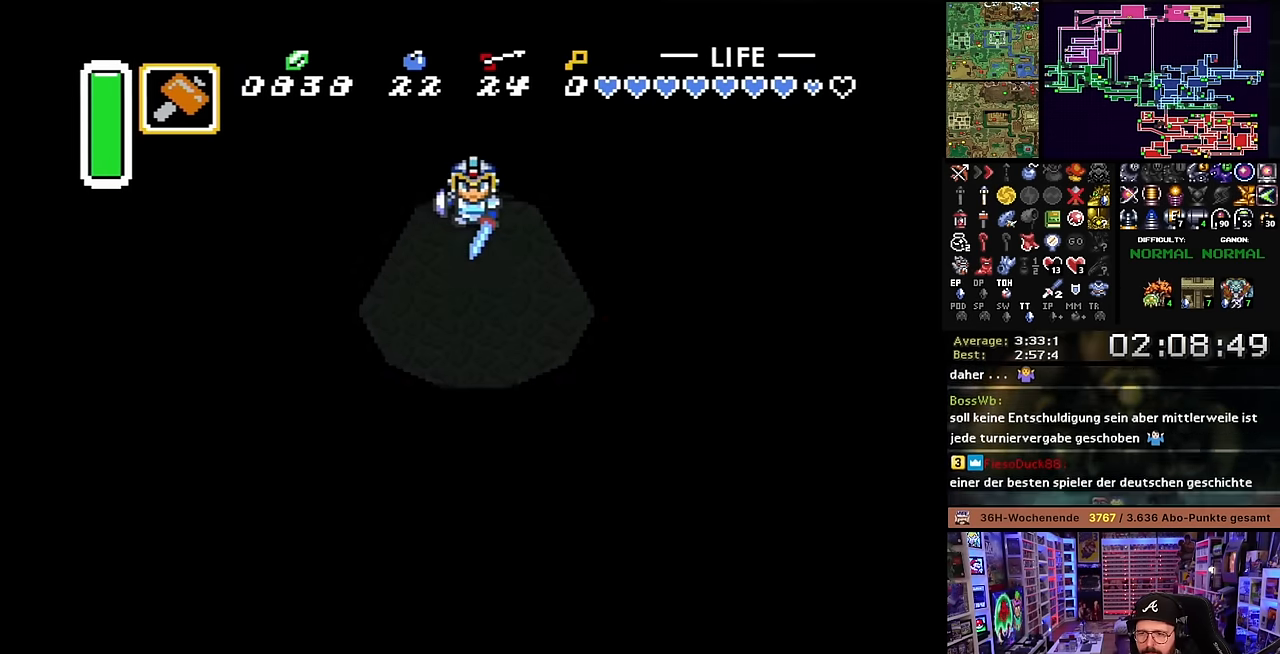
{"buttons": ["B", "DPAD_DOWN"], "events": []}
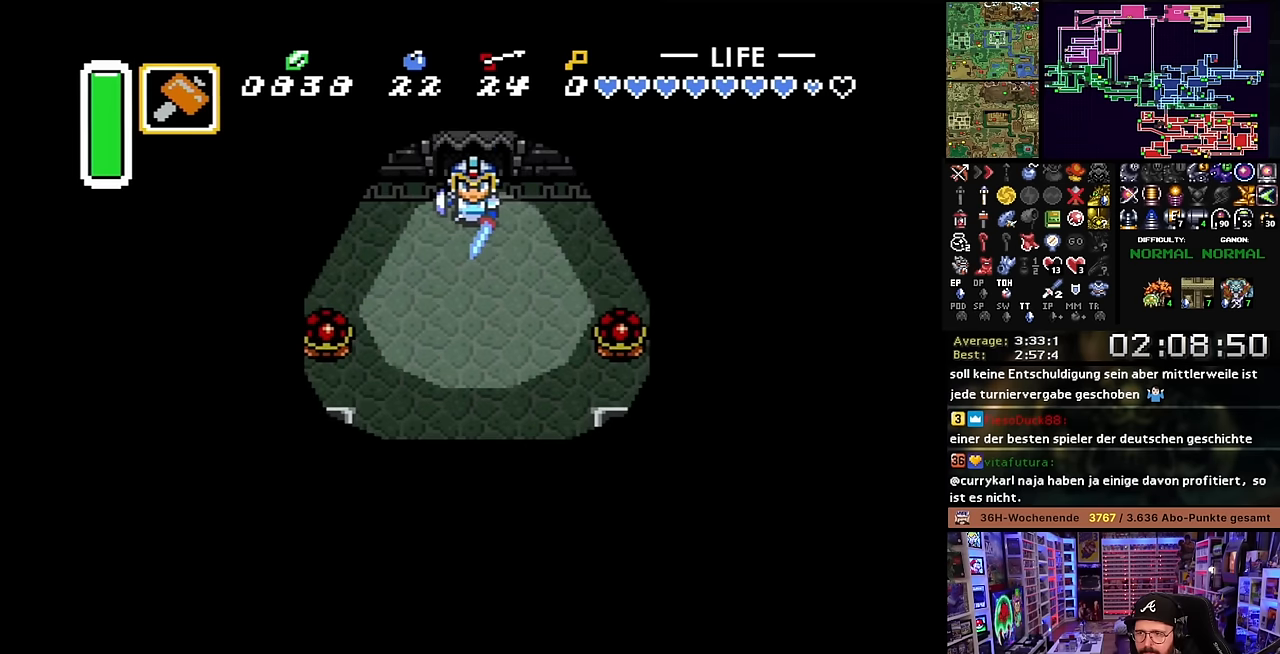
{"buttons": ["B", "DPAD_DOWN"], "events": []}
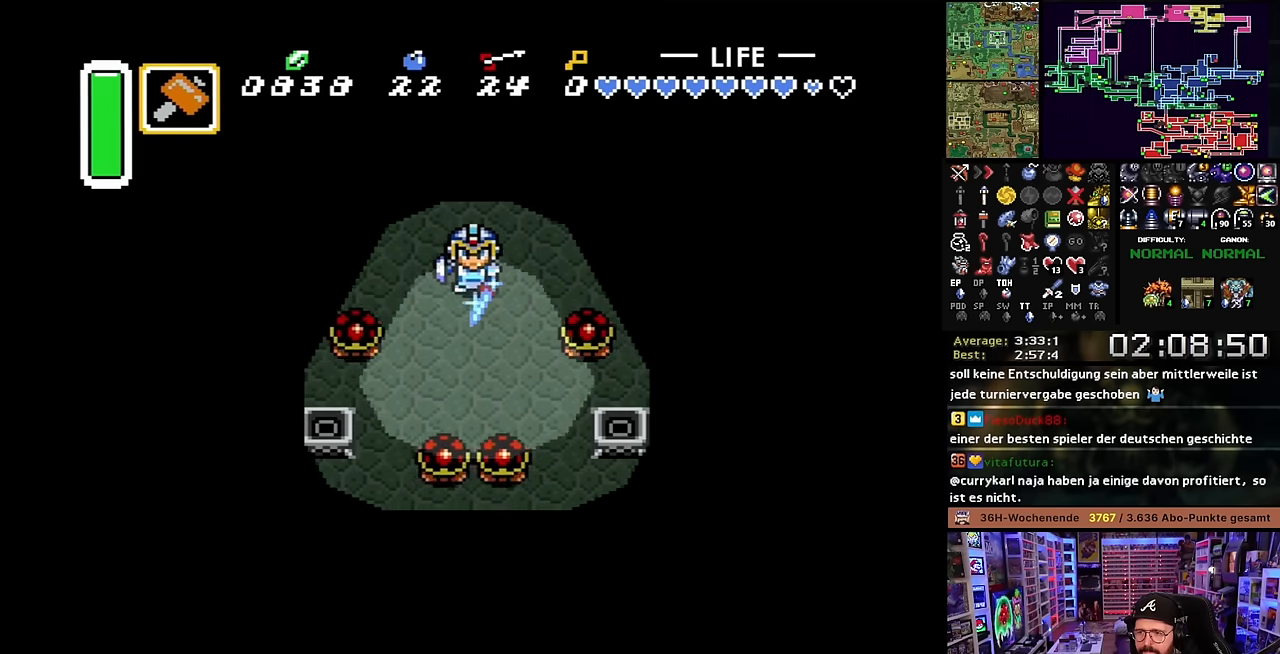
{"buttons": ["B", "DPAD_DOWN"], "events": [[66, "DPAD_DOWN", "up"], [83, "DPAD_DOWN", "down"], [200, "Y", "down"], [300, "Y", "up"]]}
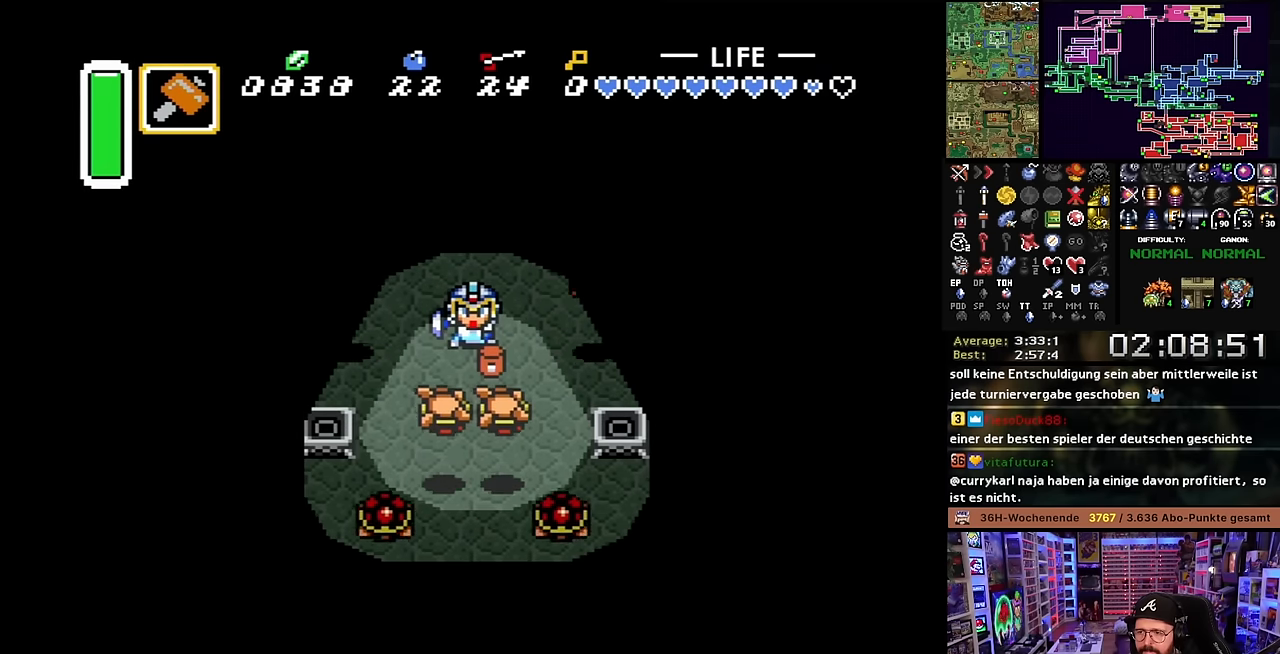
{"buttons": ["B", "DPAD_DOWN"], "events": [[316, "Y", "down"], [416, "Y", "up"]]}
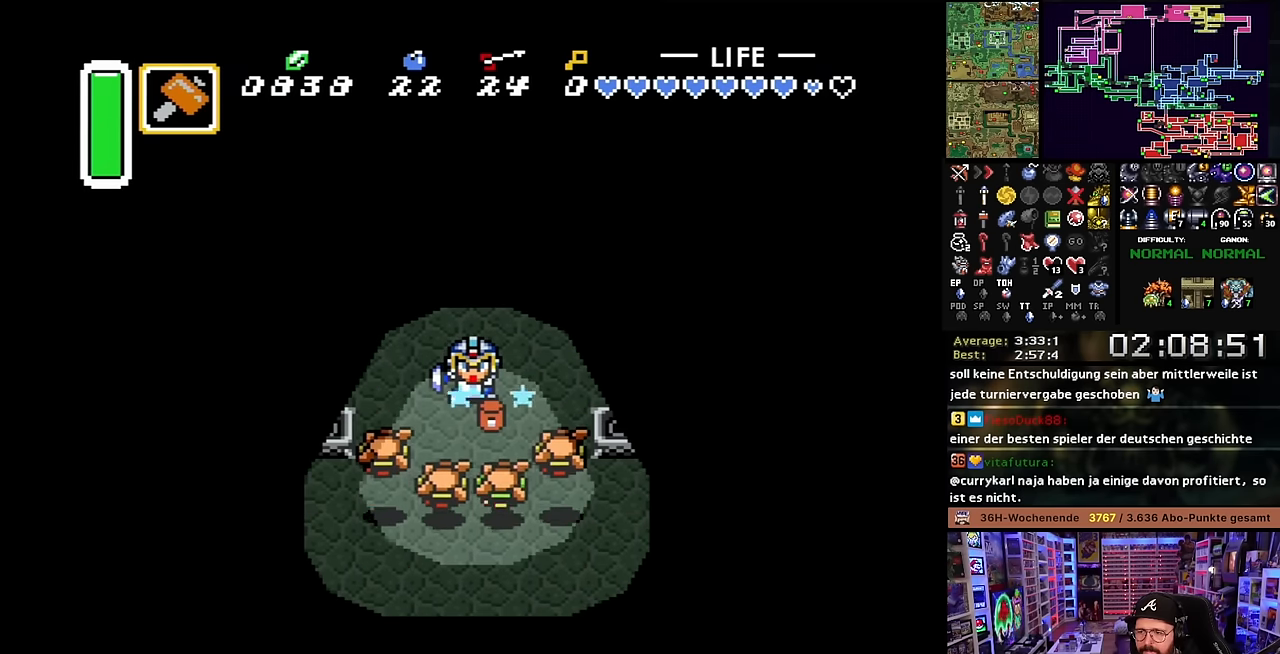
{"buttons": ["B", "DPAD_DOWN"], "events": []}
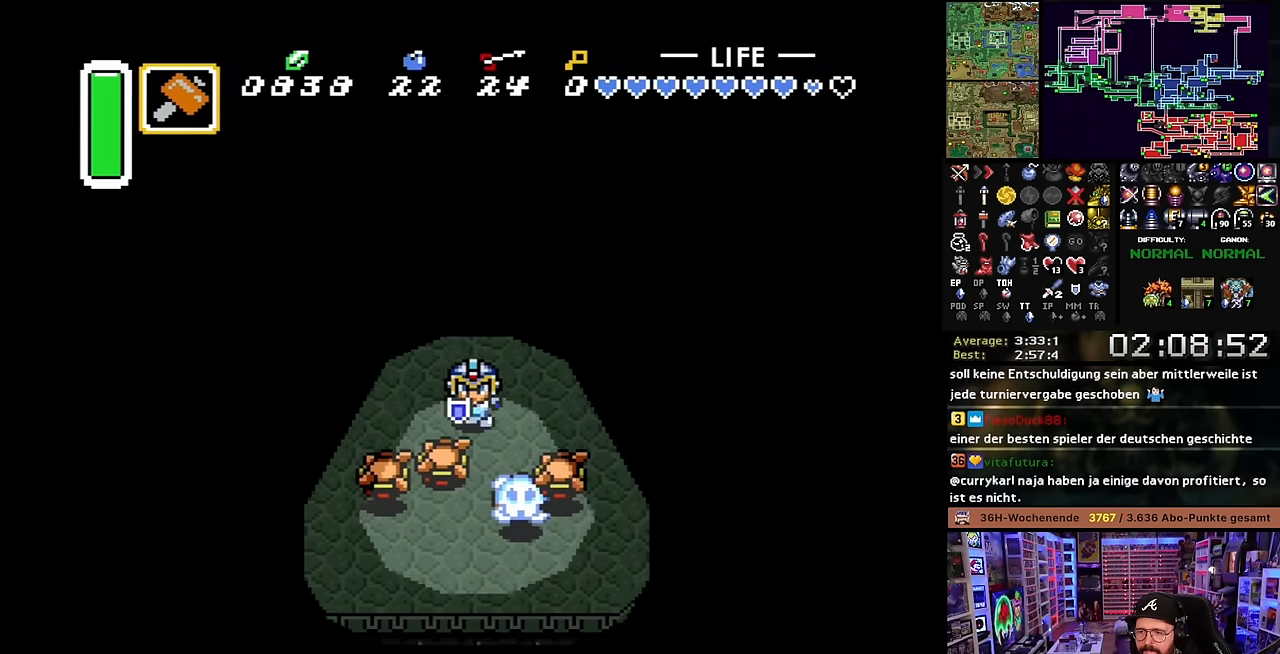
{"buttons": ["DPAD_DOWN"], "events": [[116, "B", "up"]]}
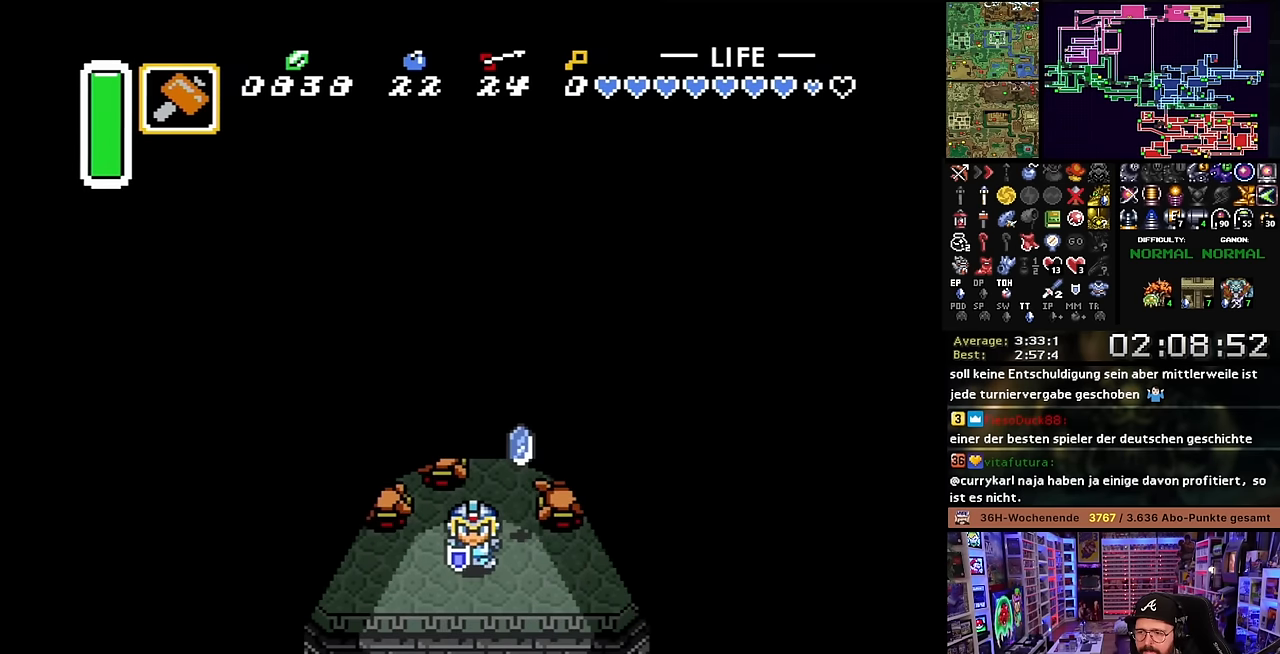
{"buttons": ["B"], "events": [[116, "DPAD_DOWN", "up"], [133, "DPAD_LEFT", "down"], [166, "DPAD_UP", "down"], [250, "DPAD_LEFT", "up"], [266, "B", "down"], [366, "DPAD_UP", "up"]]}
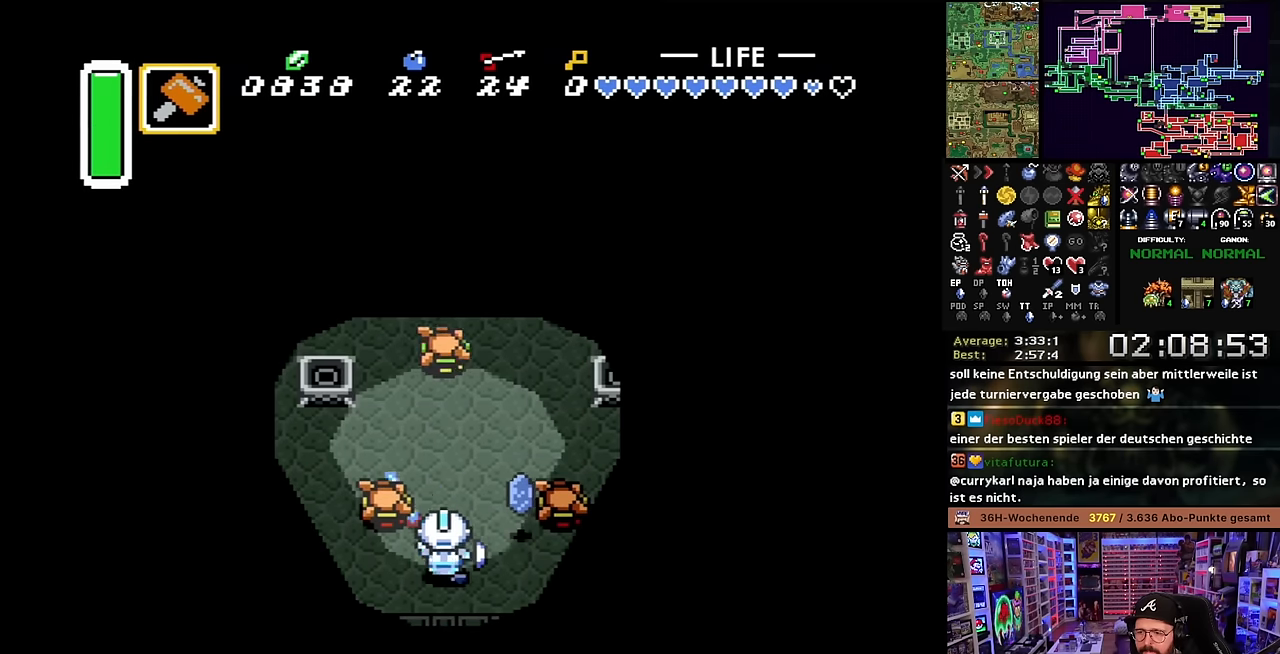
{"buttons": ["B"], "events": [[50, "DPAD_UP", "down"], [66, "B", "up"], [133, "DPAD_LEFT", "down"], [200, "DPAD_LEFT", "up"], [233, "DPAD_UP", "up"], [300, "DPAD_RIGHT", "down"], [400, "B", "down"], [400, "DPAD_RIGHT", "up"]]}
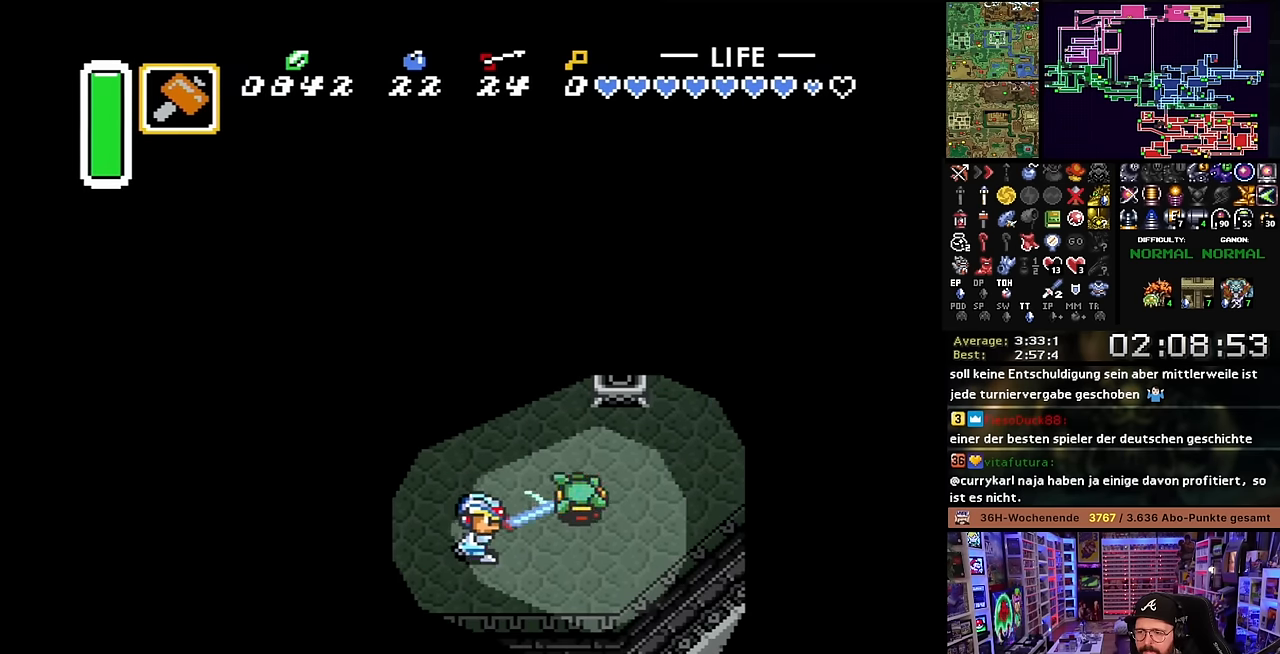
{"buttons": ["DPAD_UP", "DPAD_RIGHT"], "events": [[200, "B", "up"], [200, "DPAD_UP", "down"], [216, "DPAD_RIGHT", "down"]]}
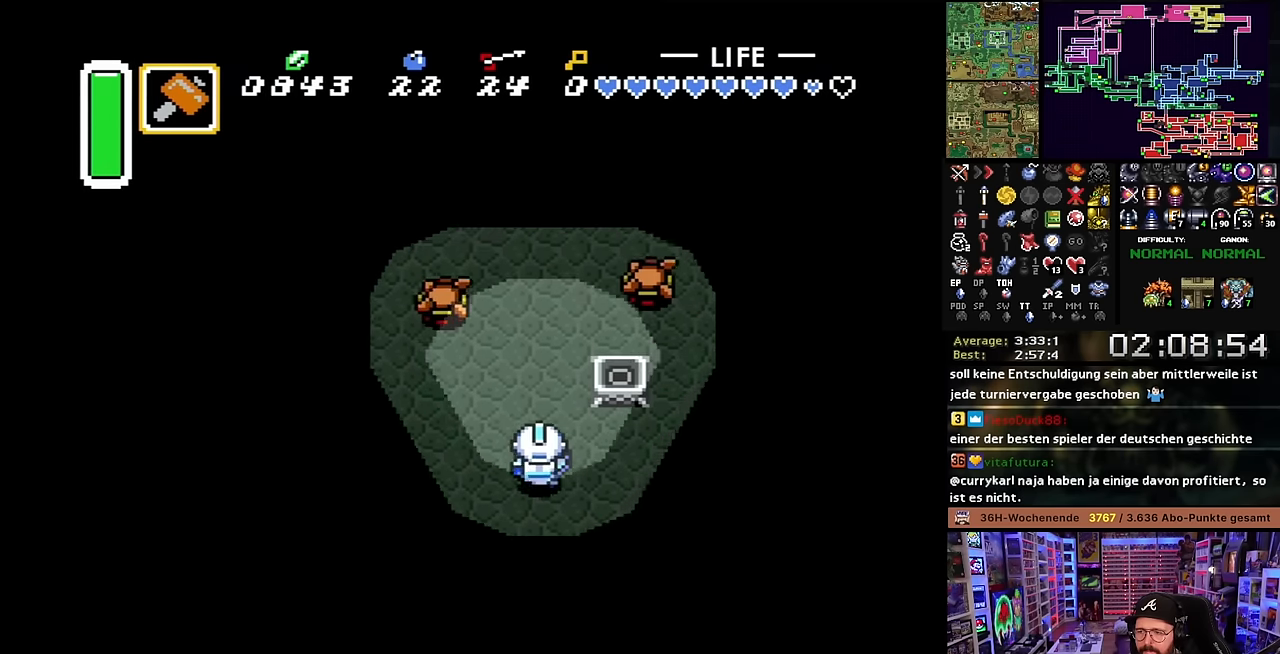
{"buttons": ["B"], "events": [[50, "DPAD_UP", "up"], [316, "B", "down"], [366, "DPAD_RIGHT", "up"]]}
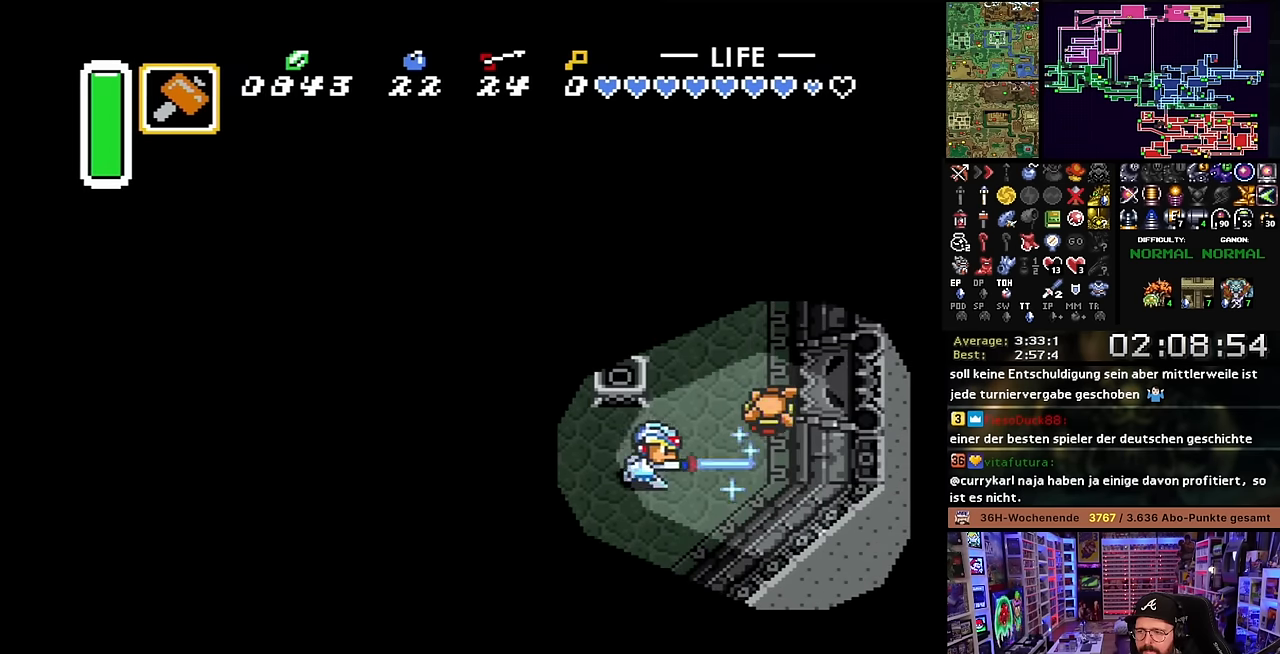
{"buttons": ["B", "DPAD_UP", "DPAD_LEFT"], "events": [[33, "B", "up"], [183, "B", "down"], [183, "DPAD_LEFT", "down"], [433, "DPAD_UP", "down"]]}
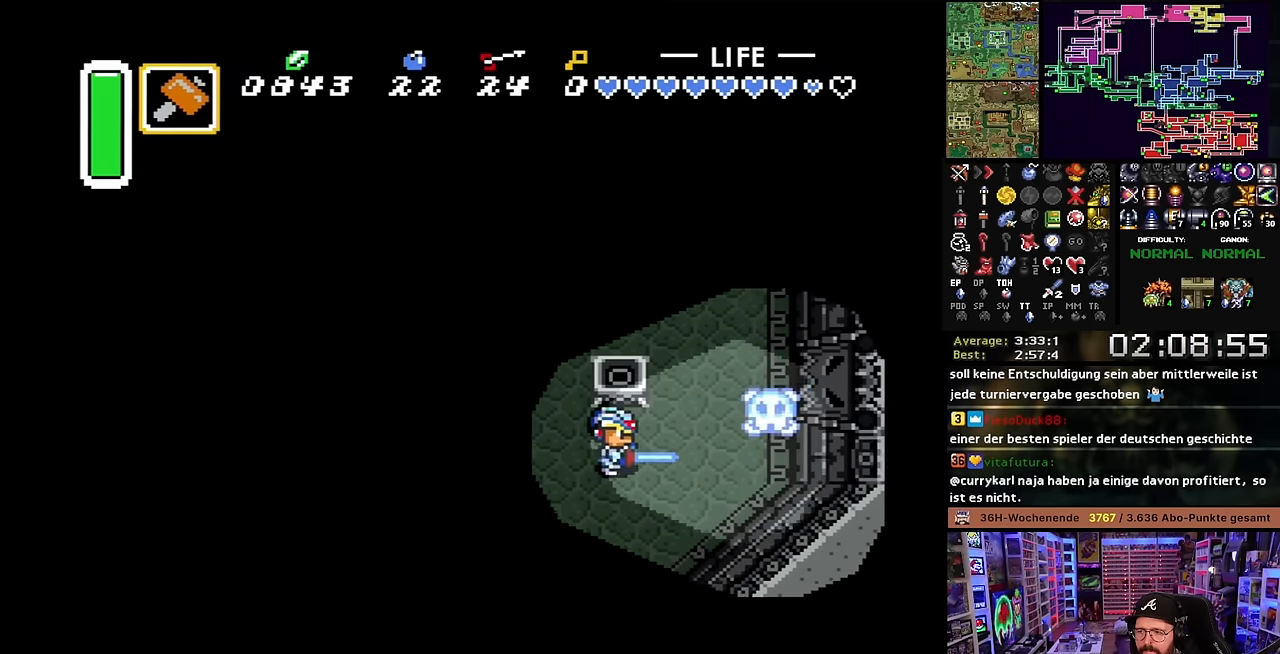
{"buttons": ["B"], "events": [[283, "DPAD_LEFT", "up"], [433, "DPAD_UP", "up"]]}
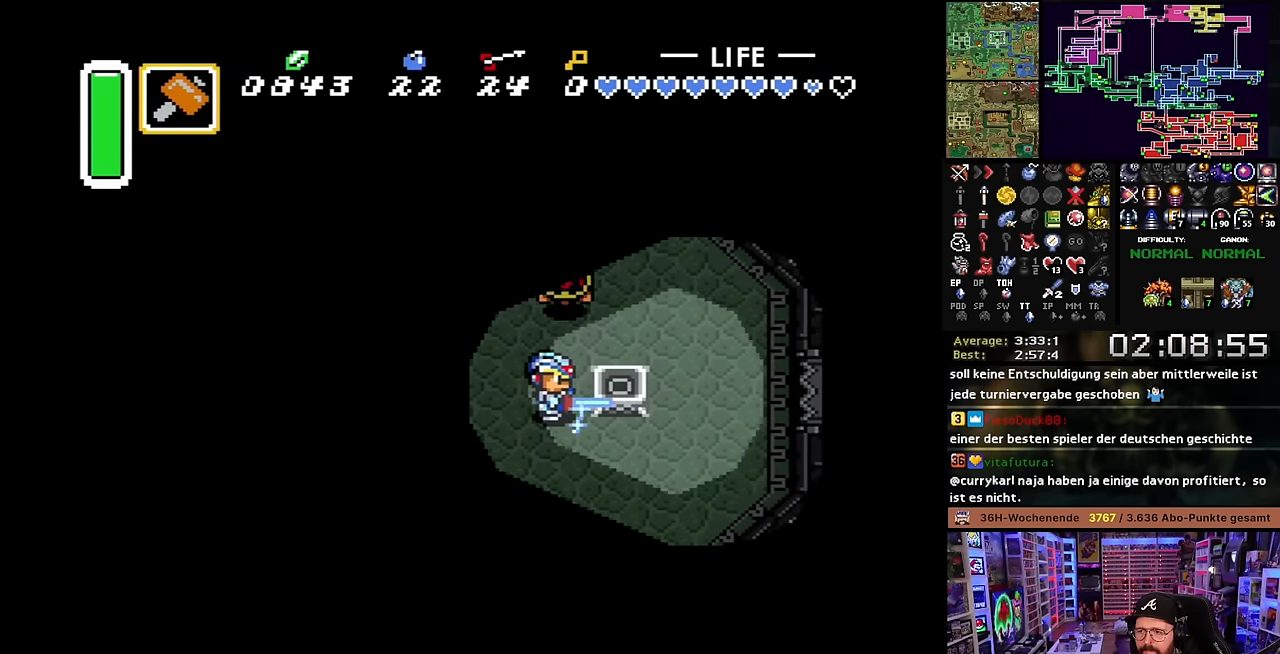
{"buttons": ["B", "Y"], "events": [[16, "DPAD_LEFT", "down"], [83, "DPAD_LEFT", "up"], [83, "START", "down"], [100, "DPAD_LEFT", "down"], [100, "START", "up"], [283, "DPAD_UP", "down"], [400, "Y", "down"], [433, "DPAD_UP", "up"], [450, "DPAD_LEFT", "up"]]}
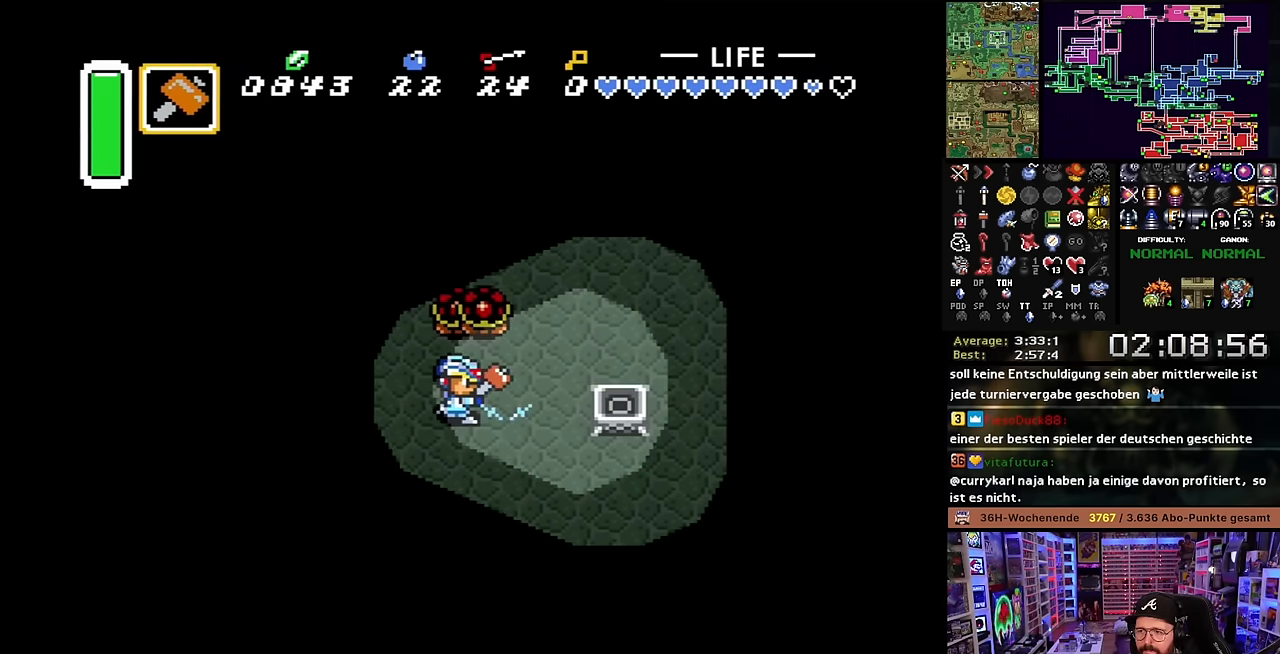
{"buttons": ["B", "DPAD_DOWN", "DPAD_LEFT"], "events": [[16, "Y", "up"], [366, "DPAD_DOWN", "down"], [433, "DPAD_LEFT", "down"]]}
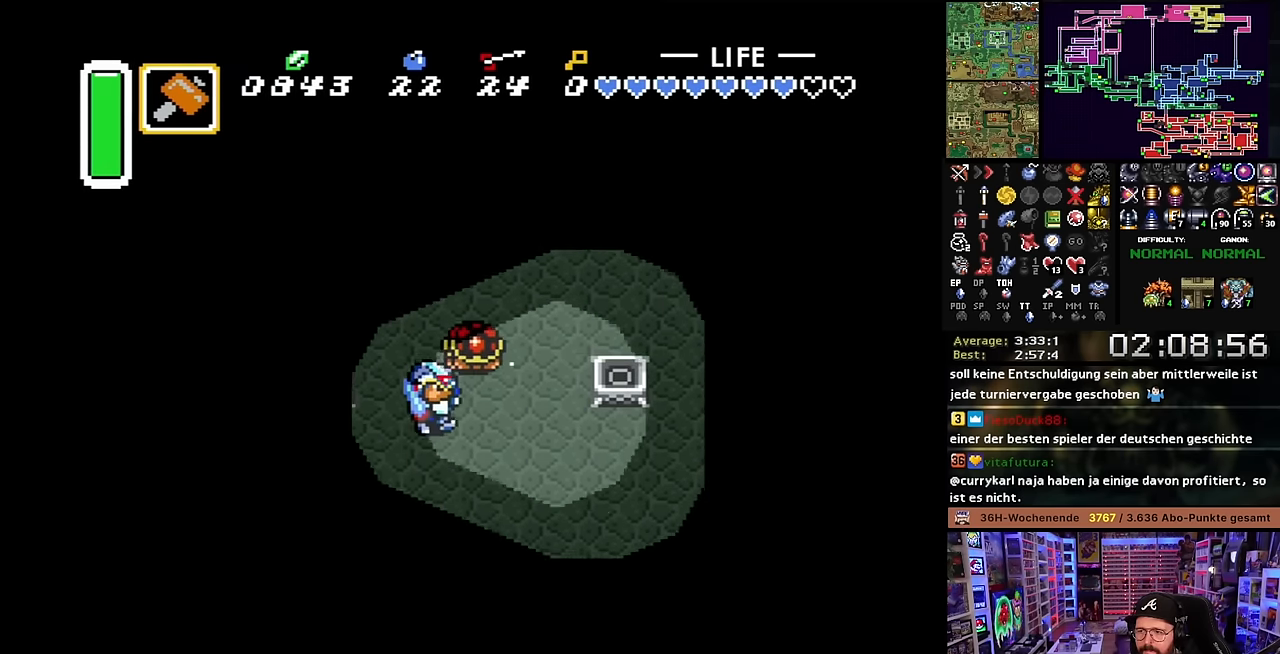
{"buttons": [], "events": [[66, "DPAD_LEFT", "up"], [133, "DPAD_DOWN", "up"], [183, "DPAD_UP", "down"], [216, "DPAD_RIGHT", "down"], [250, "Y", "down"], [266, "DPAD_RIGHT", "up"], [266, "DPAD_UP", "up"], [433, "Y", "up"], [450, "B", "up"]]}
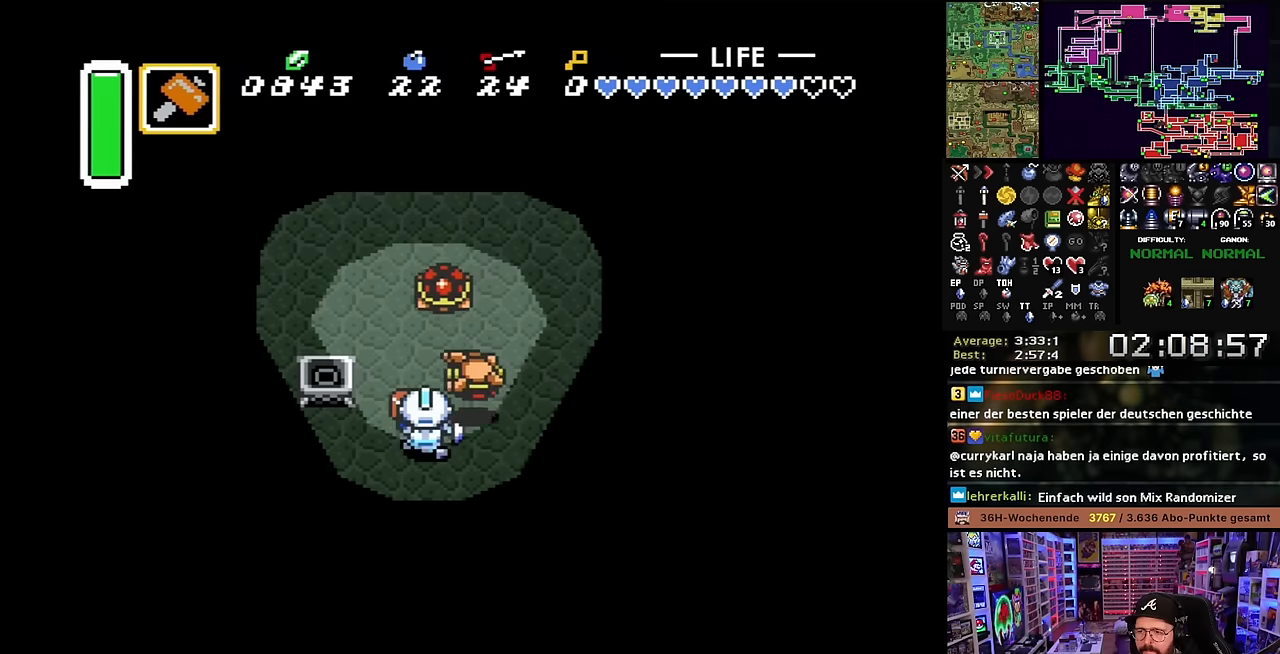
{"buttons": ["B", "DPAD_DOWN"], "events": [[300, "B", "down"], [350, "DPAD_DOWN", "down"]]}
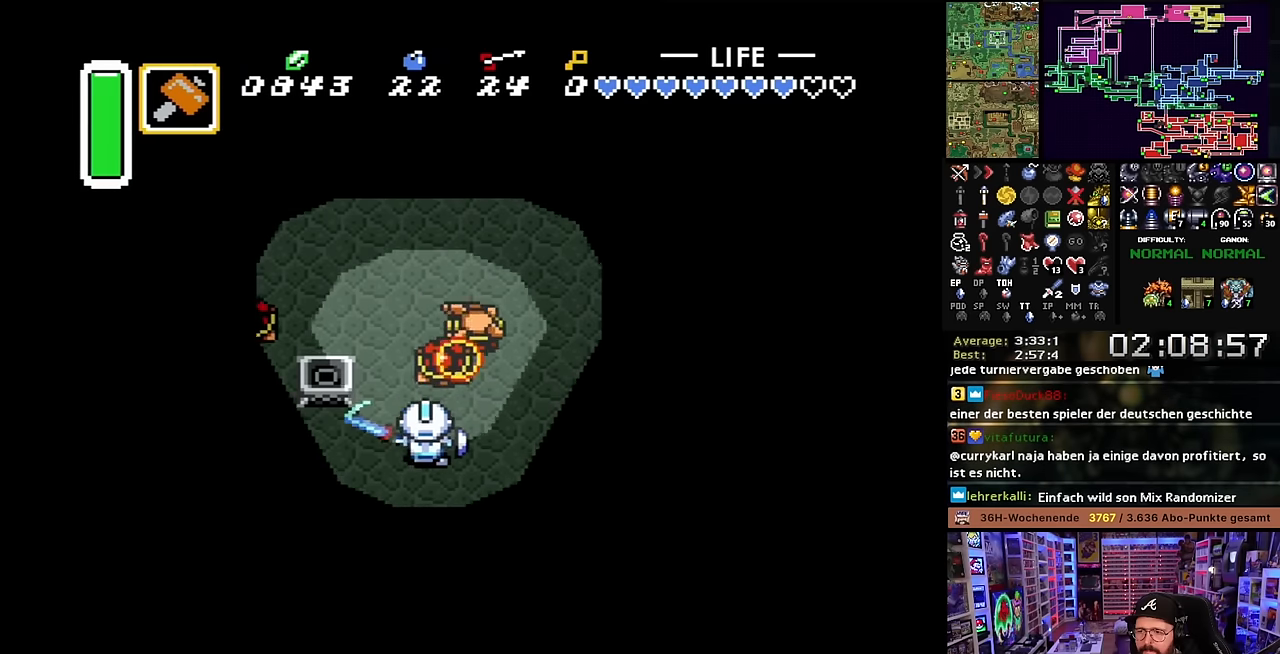
{"buttons": ["B", "DPAD_RIGHT"], "events": [[33, "DPAD_RIGHT", "down"], [150, "DPAD_DOWN", "up"], [383, "DPAD_RIGHT", "up"], [383, "DPAD_UP", "down"], [400, "DPAD_RIGHT", "down"], [400, "DPAD_UP", "up"]]}
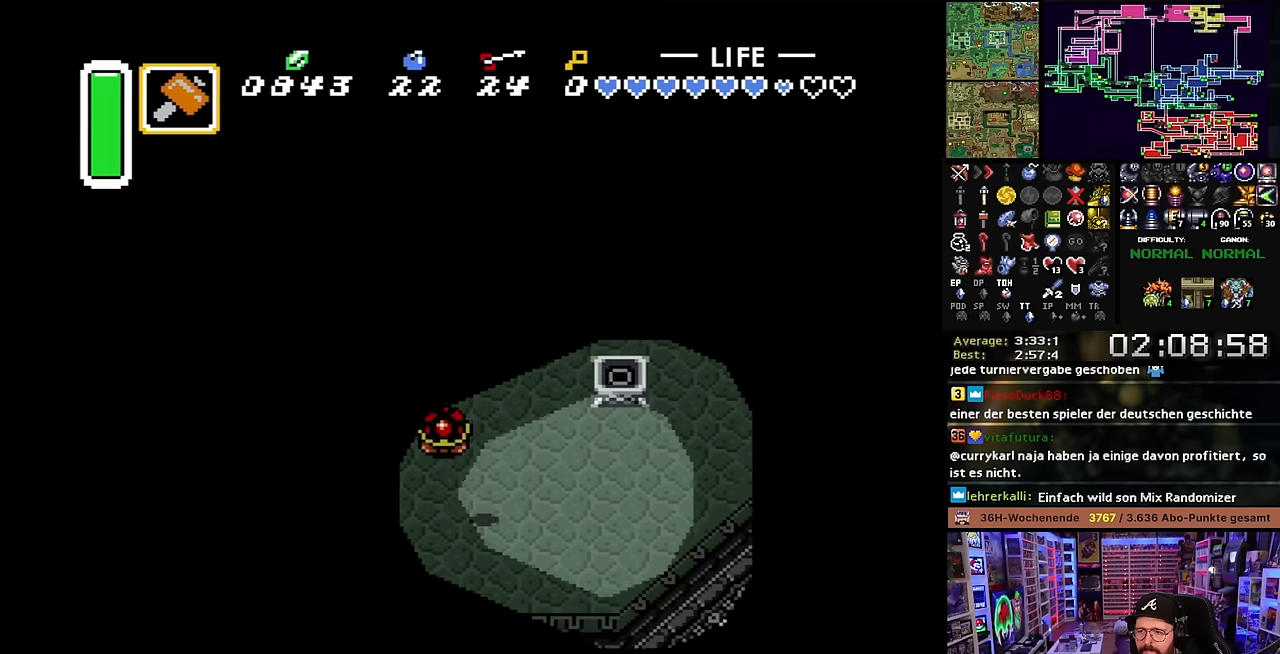
{"buttons": ["B", "DPAD_UP"], "events": [[116, "B", "up"], [183, "B", "down"], [300, "DPAD_RIGHT", "up"], [316, "DPAD_RIGHT", "down"], [316, "DPAD_UP", "down"], [500, "DPAD_RIGHT", "up"]]}